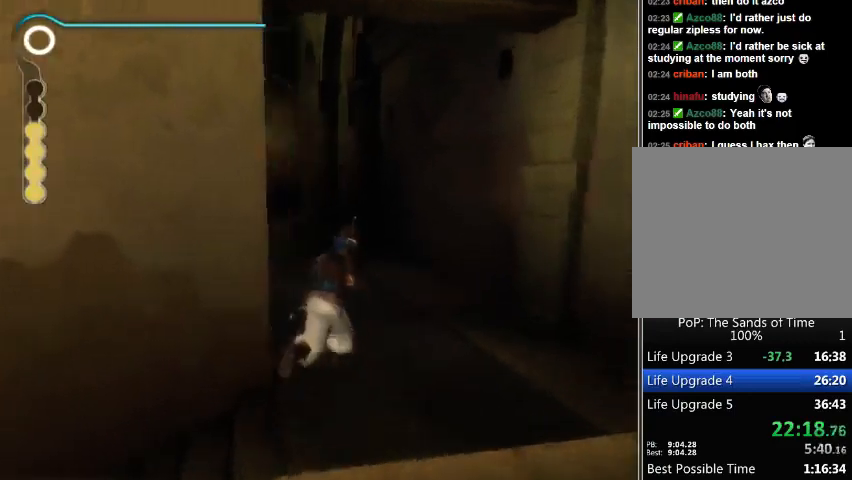
Gameplay with a controller (Xbox layout); each line is a JSON object with the inputs held at the frame after it. "events" lists button and stick changes between this image and that frame as [ms after this image, input, new state], when the widget could be followed in between. Not read: L2 L3 R2 R3.
{"buttons": [], "left_stick": "up", "right_stick": "left", "events": []}
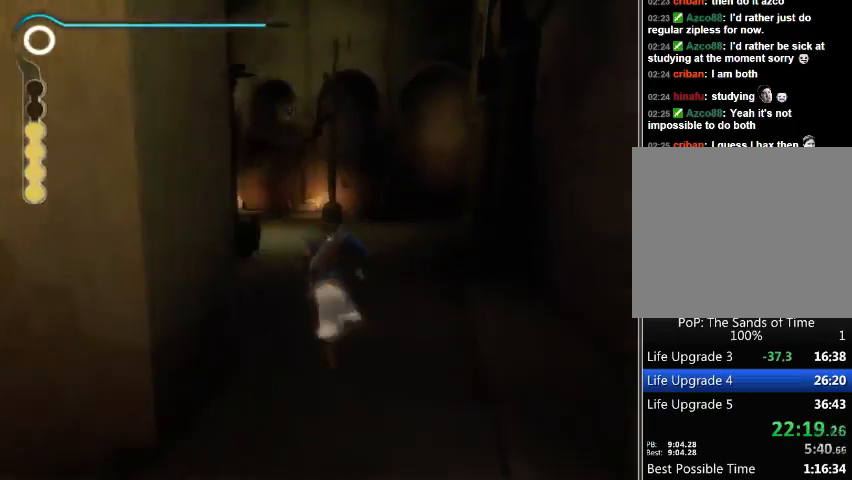
{"buttons": [], "left_stick": "up-left", "right_stick": "center", "events": [[67, "right_stick", "center"], [333, "left_stick", "up-left"]]}
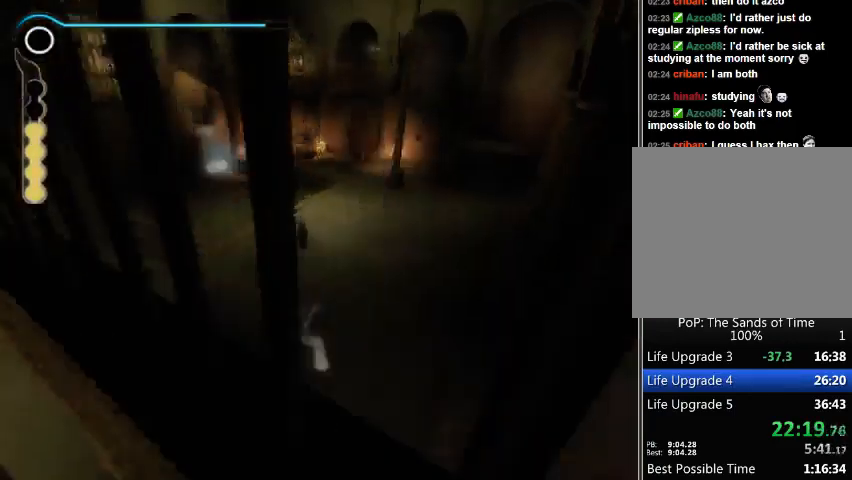
{"buttons": [], "left_stick": "up-left", "right_stick": "left", "events": [[433, "right_stick", "left"]]}
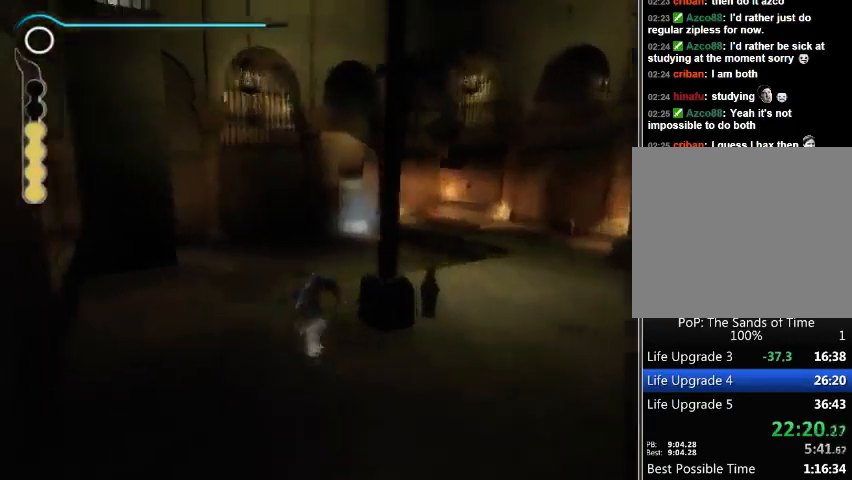
{"buttons": [], "left_stick": "up", "right_stick": "center", "events": [[267, "right_stick", "center"], [367, "left_stick", "up"]]}
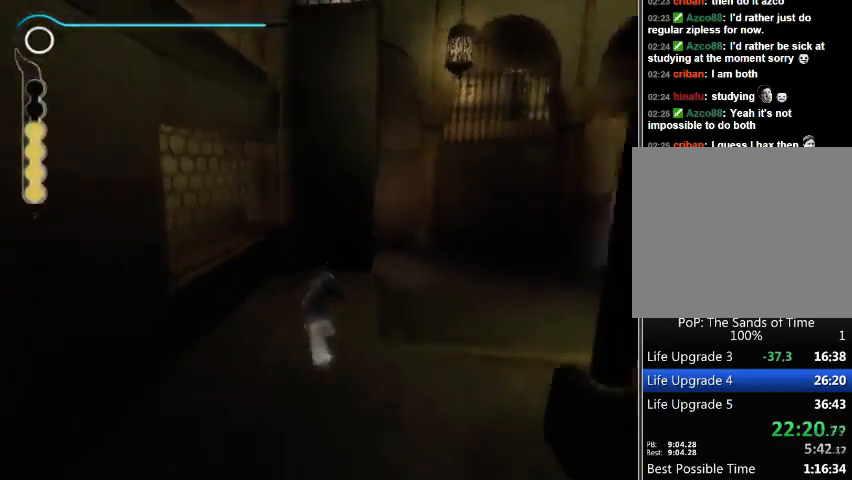
{"buttons": [], "left_stick": "up", "right_stick": "center", "events": []}
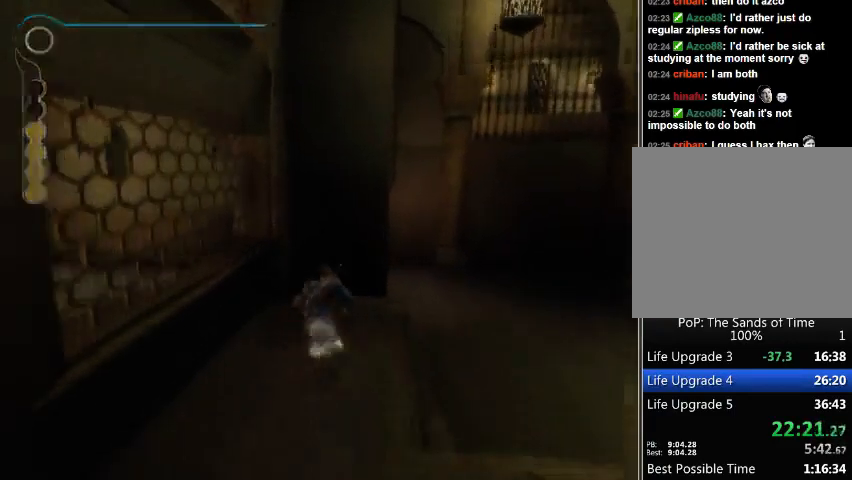
{"buttons": [], "left_stick": "center", "right_stick": "up", "events": [[367, "right_stick", "up"], [433, "left_stick", "center"]]}
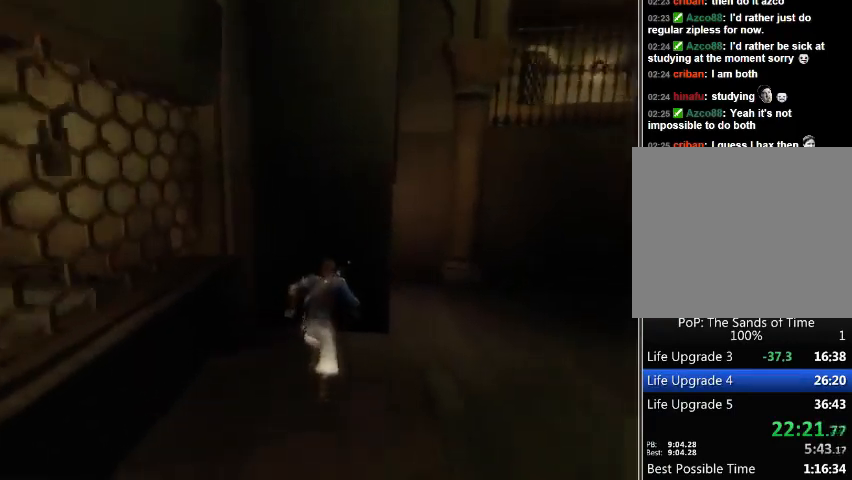
{"buttons": [], "left_stick": "center", "right_stick": "up-right", "events": [[500, "right_stick", "up-right"]]}
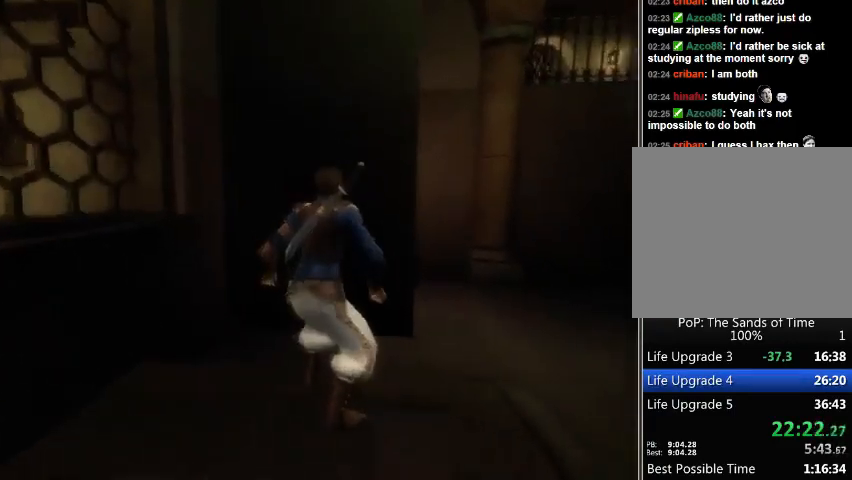
{"buttons": [], "left_stick": "center", "right_stick": "center", "events": [[167, "right_stick", "center"], [367, "right_stick", "up-left"], [467, "right_stick", "center"]]}
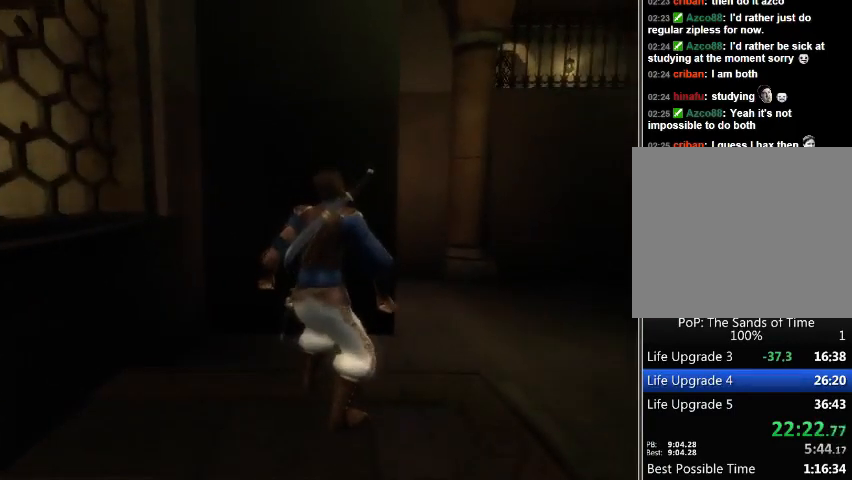
{"buttons": [], "left_stick": "center", "right_stick": "center", "events": []}
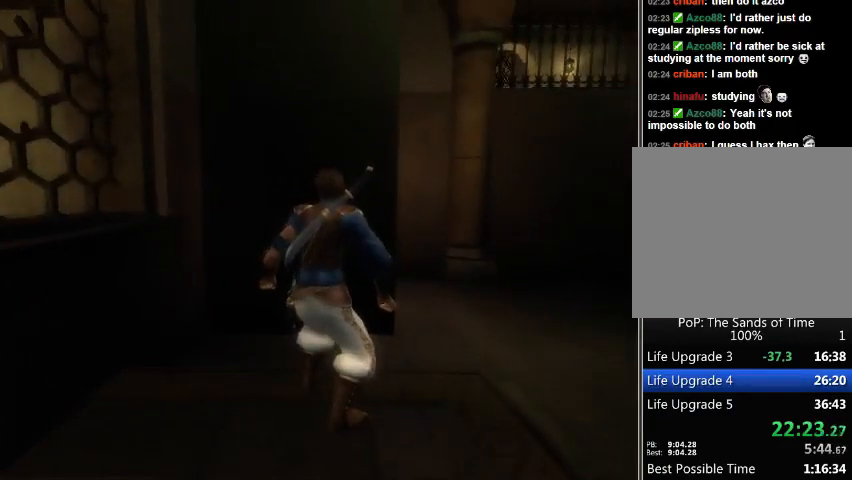
{"buttons": [], "left_stick": "center", "right_stick": "center", "events": [[100, "A", "down"], [167, "A", "up"]]}
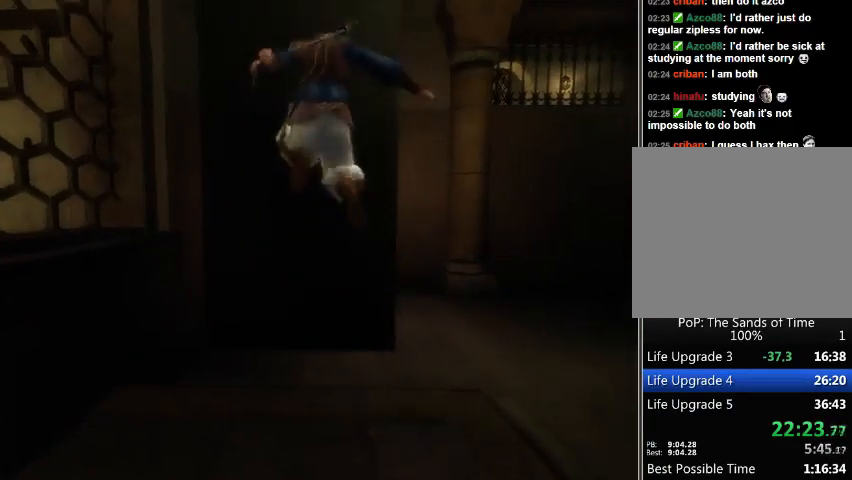
{"buttons": [], "left_stick": "center", "right_stick": "center", "events": []}
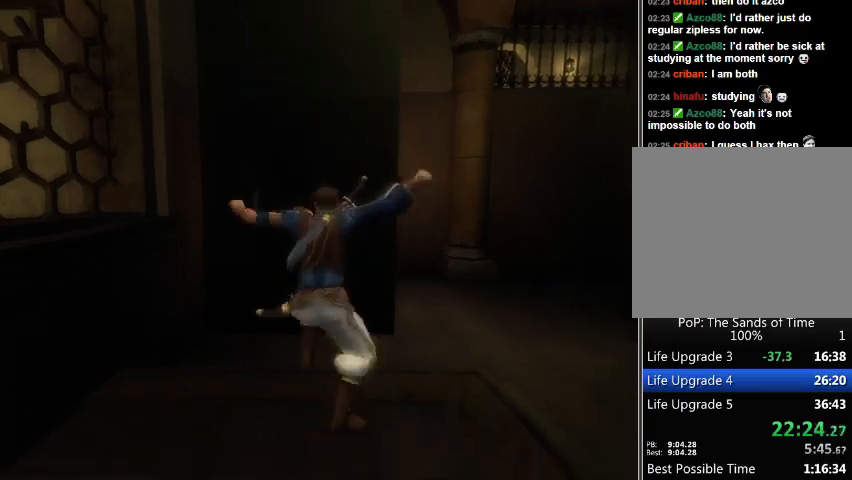
{"buttons": ["R1"], "left_stick": "center", "right_stick": "center", "events": [[133, "X", "down"], [200, "X", "up"], [333, "R1", "down"]]}
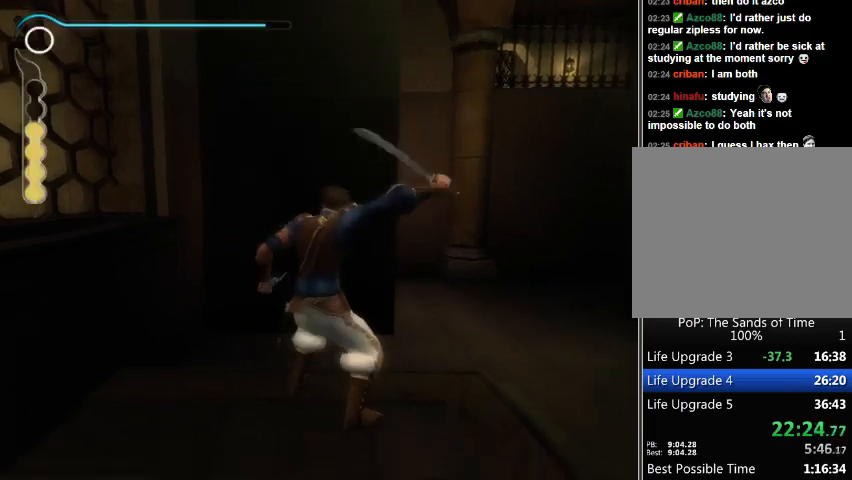
{"buttons": ["X", "R1"], "left_stick": "center", "right_stick": "center", "events": [[500, "X", "down"]]}
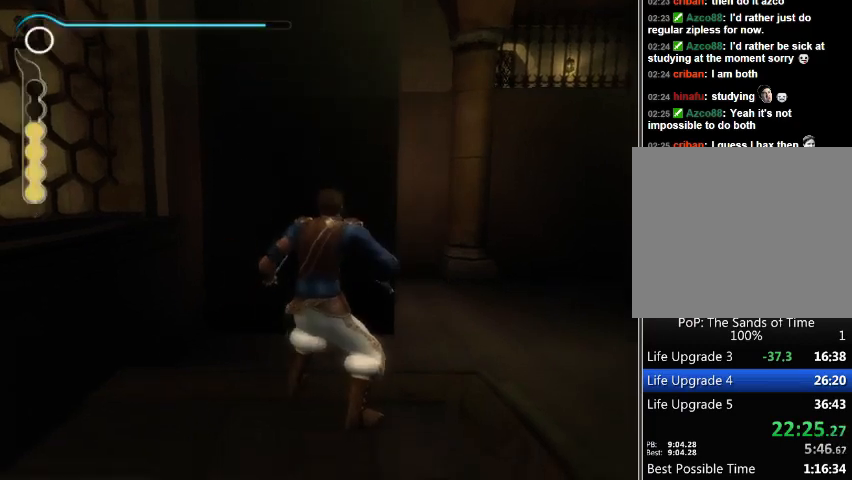
{"buttons": [], "left_stick": "center", "right_stick": "center", "events": [[100, "R1", "up"], [100, "X", "up"]]}
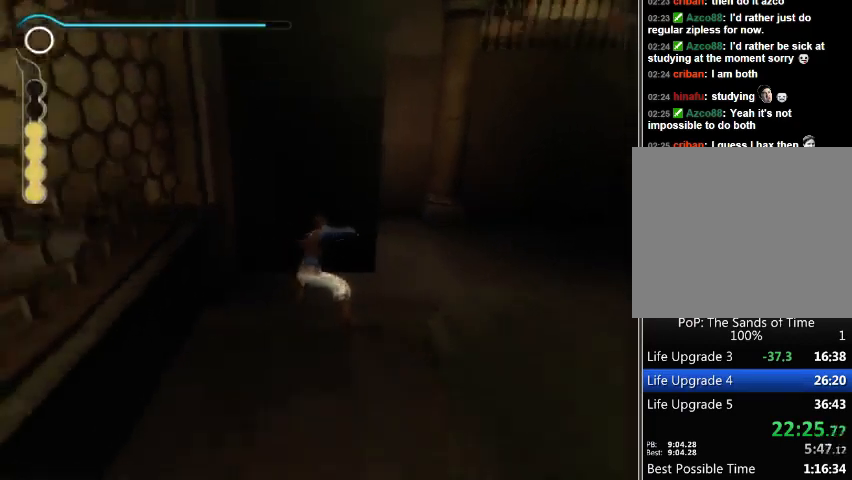
{"buttons": [], "left_stick": "center", "right_stick": "center", "events": []}
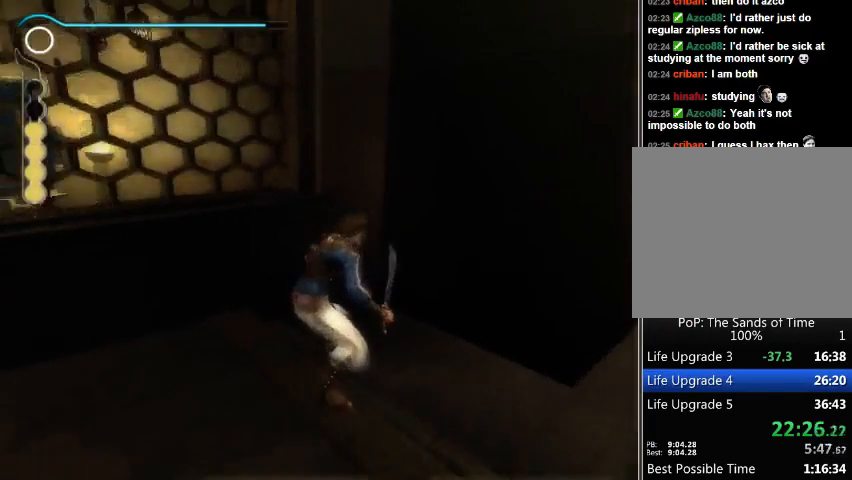
{"buttons": [], "left_stick": "center", "right_stick": "center", "events": []}
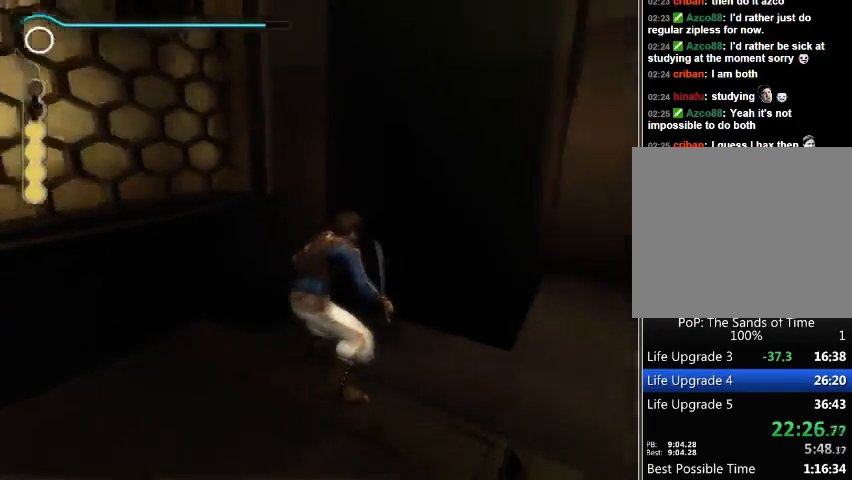
{"buttons": [], "left_stick": "center", "right_stick": "center", "events": []}
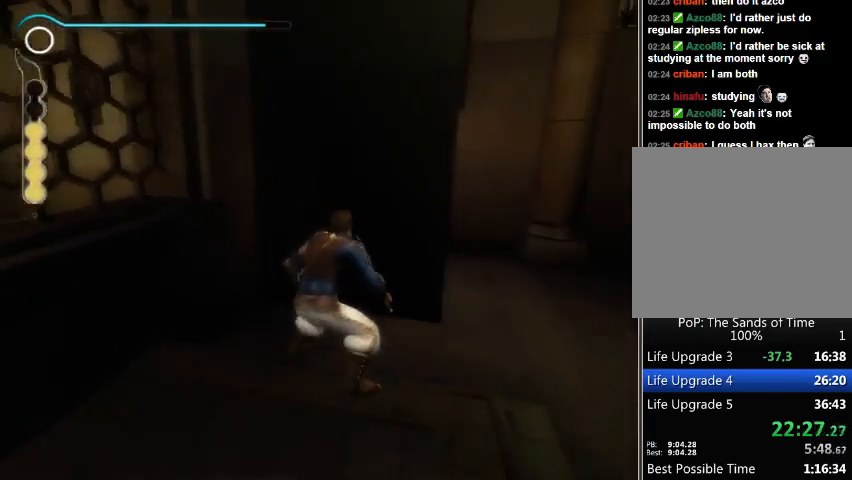
{"buttons": [], "left_stick": "center", "right_stick": "center", "events": []}
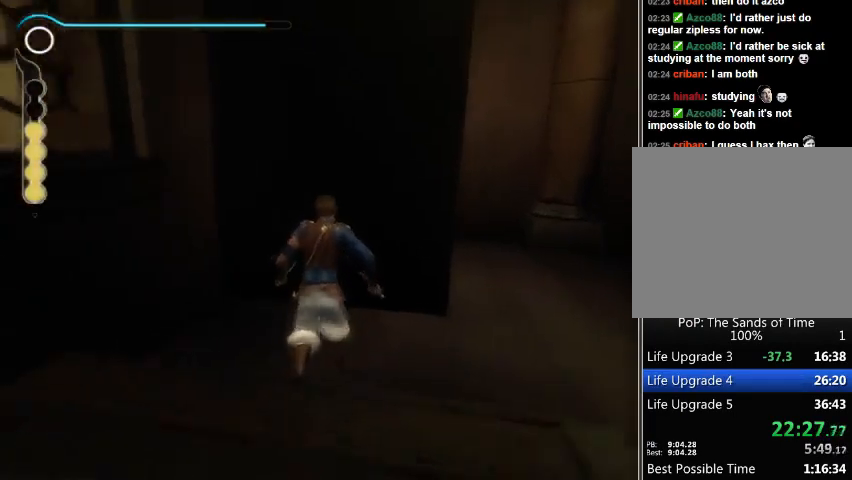
{"buttons": [], "left_stick": "center", "right_stick": "center", "events": []}
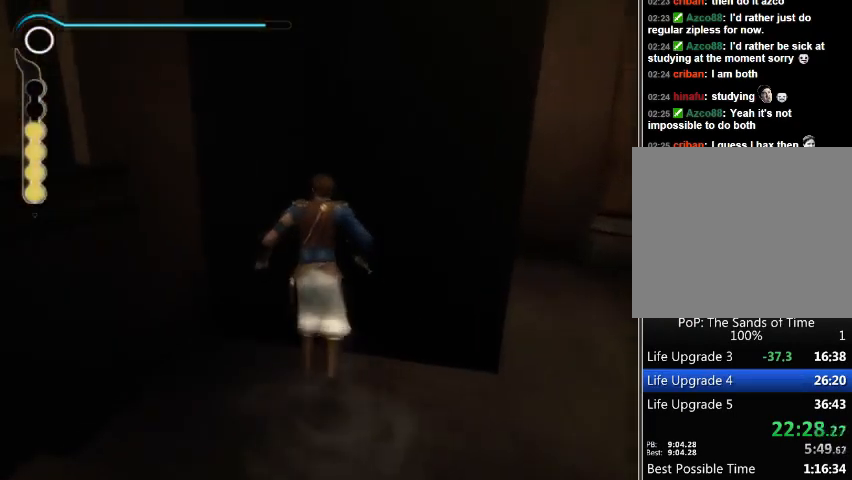
{"buttons": [], "left_stick": "center", "right_stick": "center", "events": []}
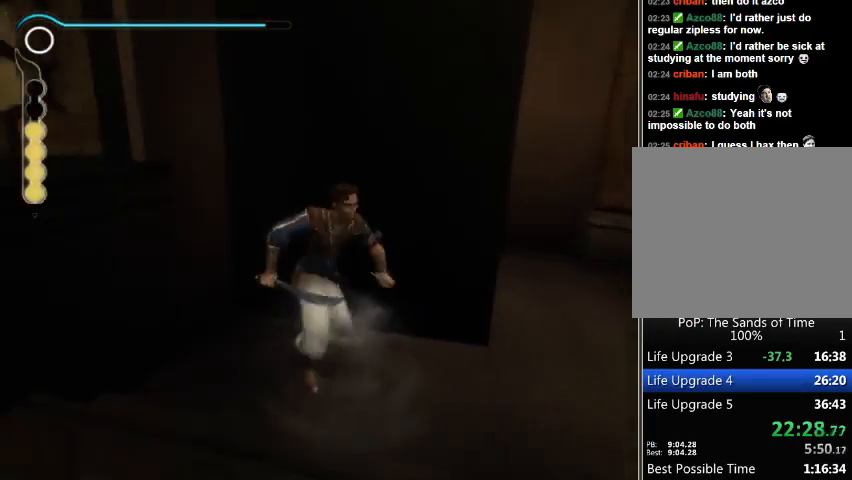
{"buttons": [], "left_stick": "center", "right_stick": "center", "events": []}
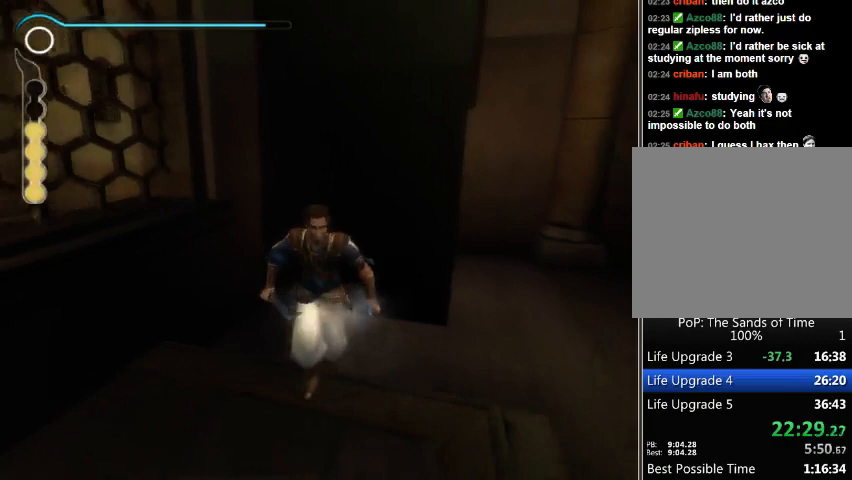
{"buttons": [], "left_stick": "up", "right_stick": "center", "events": [[500, "left_stick", "up"]]}
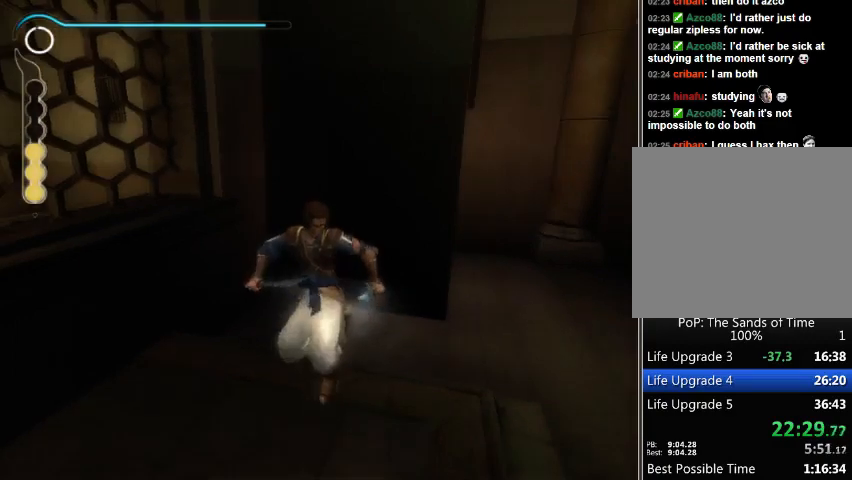
{"buttons": [], "left_stick": "up", "right_stick": "center", "events": []}
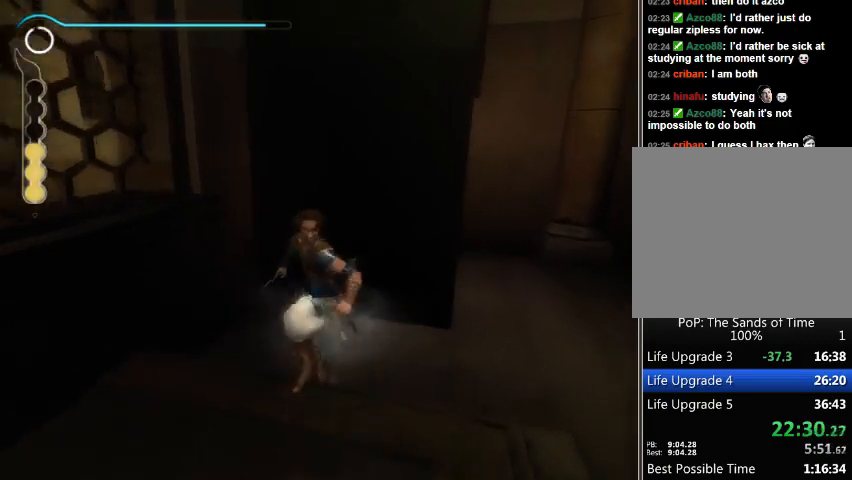
{"buttons": [], "left_stick": "up", "right_stick": "center", "events": []}
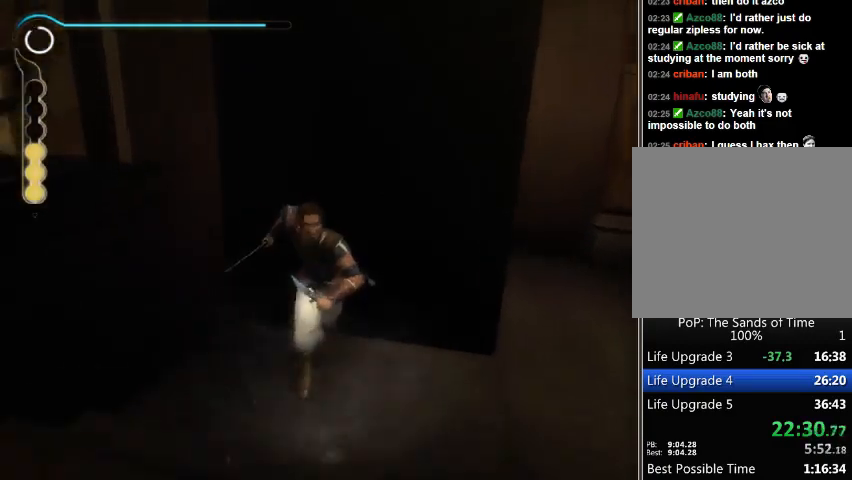
{"buttons": [], "left_stick": "up", "right_stick": "center", "events": []}
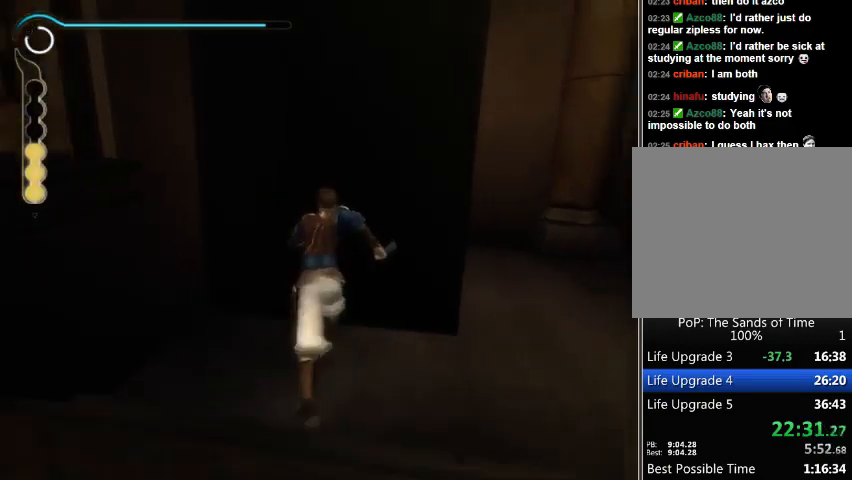
{"buttons": [], "left_stick": "up", "right_stick": "center", "events": []}
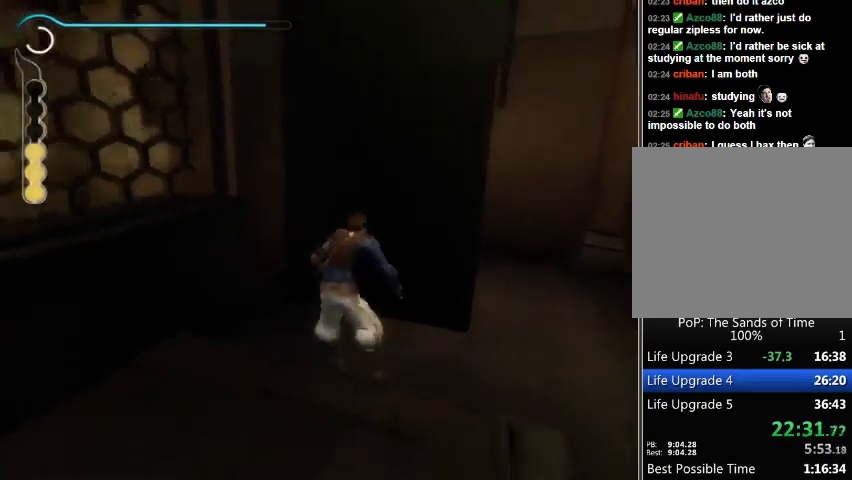
{"buttons": [], "left_stick": "up", "right_stick": "center", "events": []}
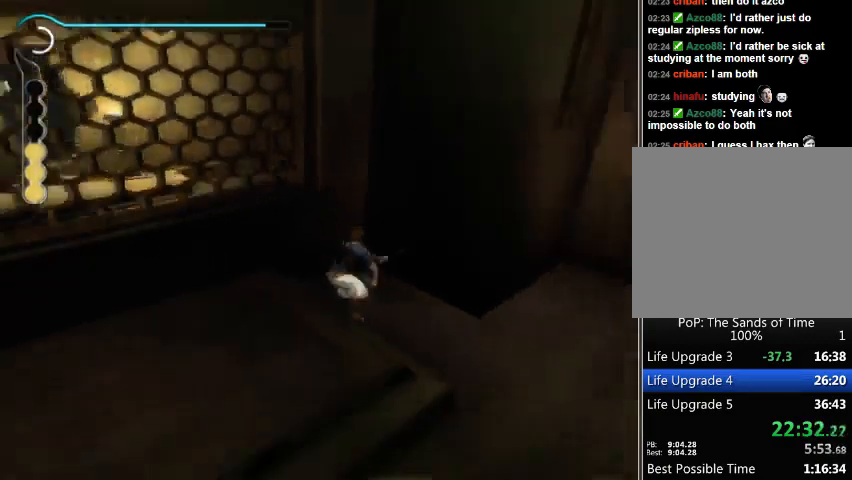
{"buttons": [], "left_stick": "up", "right_stick": "center", "events": []}
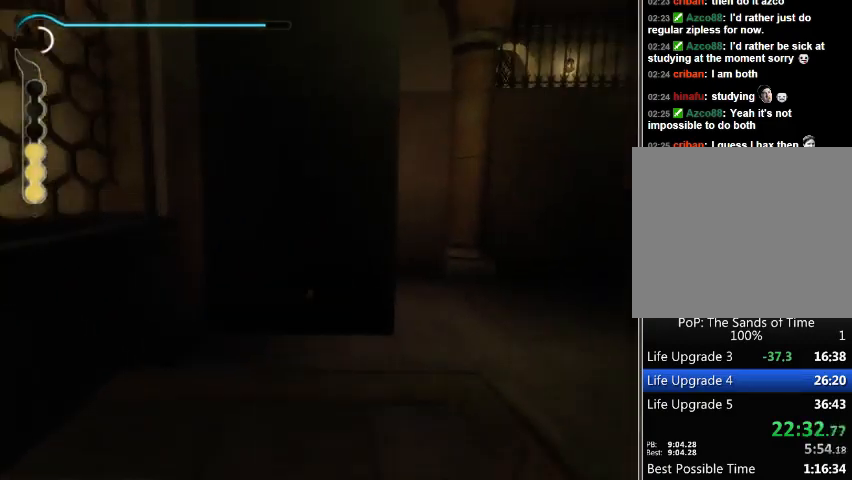
{"buttons": [], "left_stick": "center", "right_stick": "center", "events": [[100, "left_stick", "center"]]}
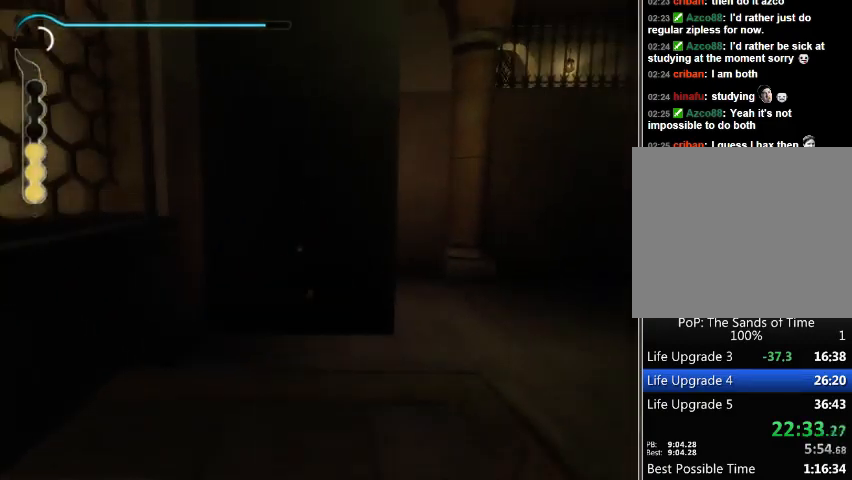
{"buttons": [], "left_stick": "center", "right_stick": "center", "events": []}